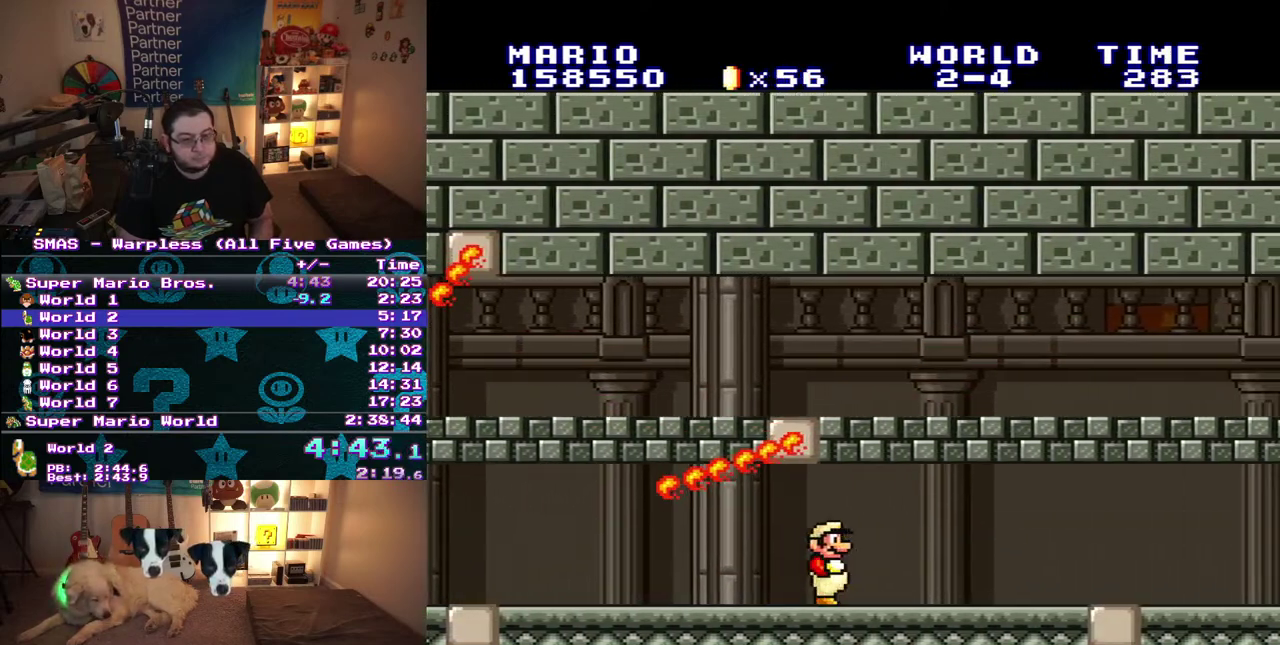
Gameplay with a controller (Nintendo layout); each line is a JSON object with the inputs held at the frame after it. "events" lists button and stick changes between this image and that frame as [ms after this image, input, new state], when the widget could be followed in between. Not read: A L3 R3.
{"buttons": ["B", "DPAD_RIGHT"], "events": []}
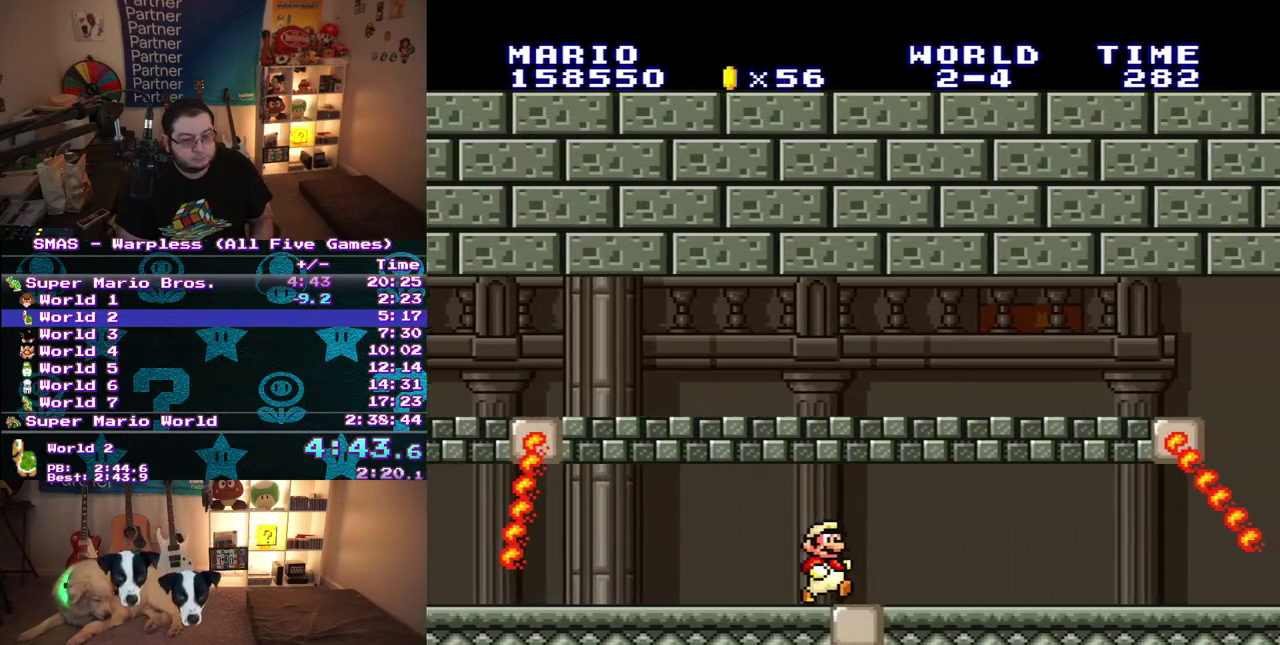
{"buttons": ["B", "DPAD_RIGHT"], "events": []}
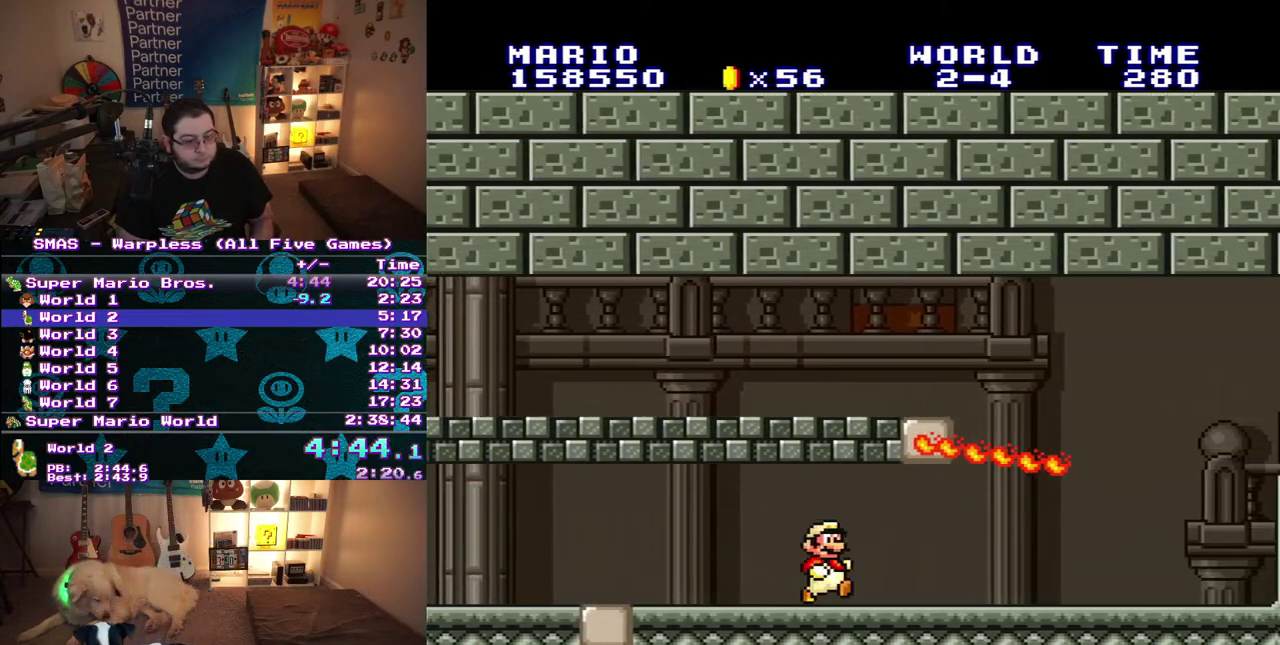
{"buttons": ["B", "DPAD_RIGHT"], "events": []}
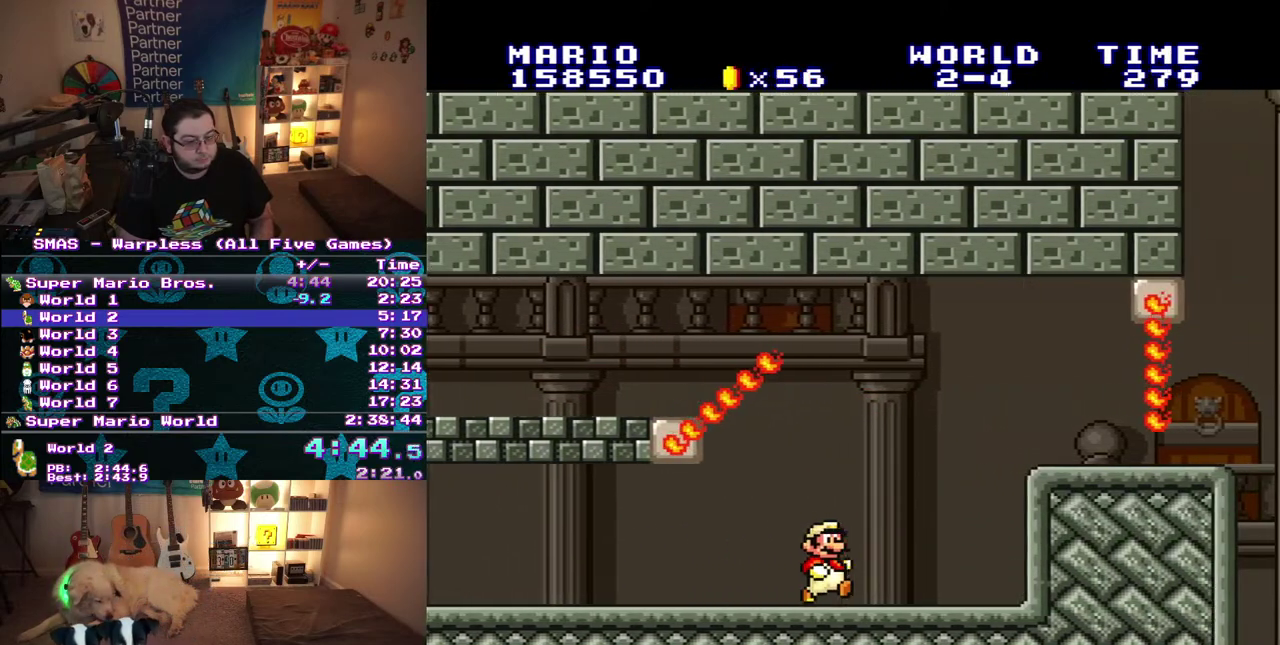
{"buttons": ["B", "DPAD_RIGHT"], "events": []}
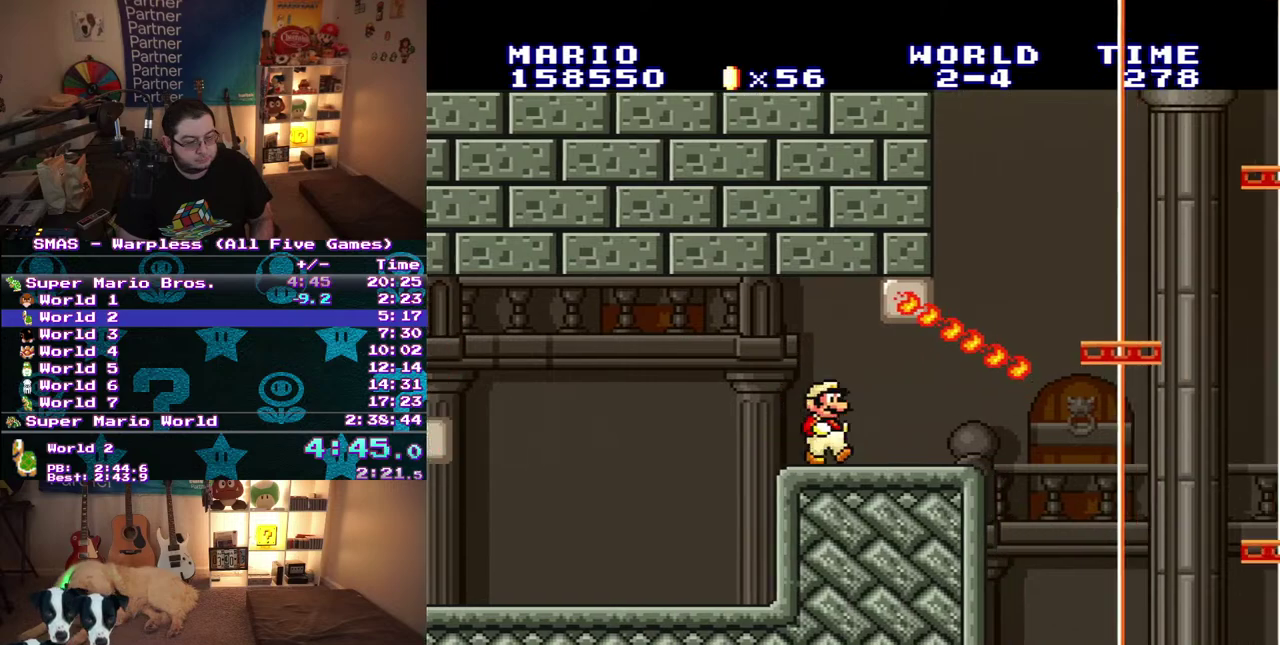
{"buttons": ["B", "DPAD_RIGHT"], "events": []}
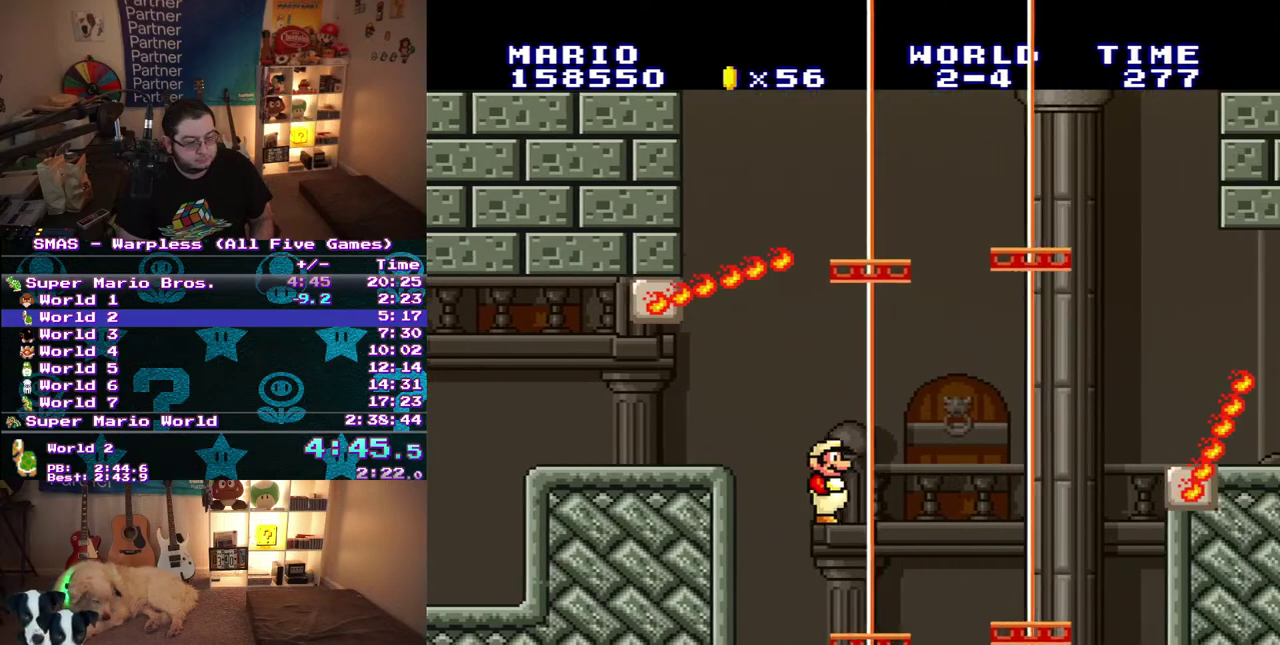
{"buttons": ["B", "DPAD_RIGHT"], "events": [[167, "DPAD_DOWN", "down"], [167, "DPAD_RIGHT", "up"], [283, "DPAD_RIGHT", "down"], [400, "DPAD_DOWN", "up"]]}
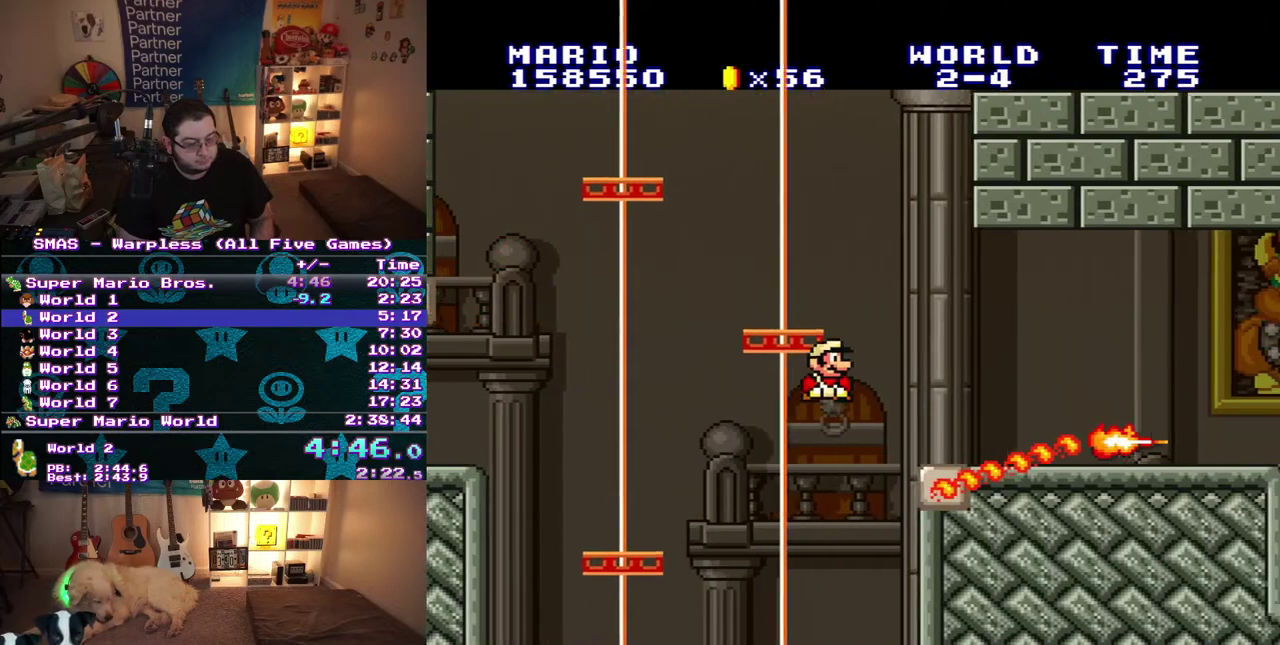
{"buttons": ["B", "DPAD_RIGHT"], "events": []}
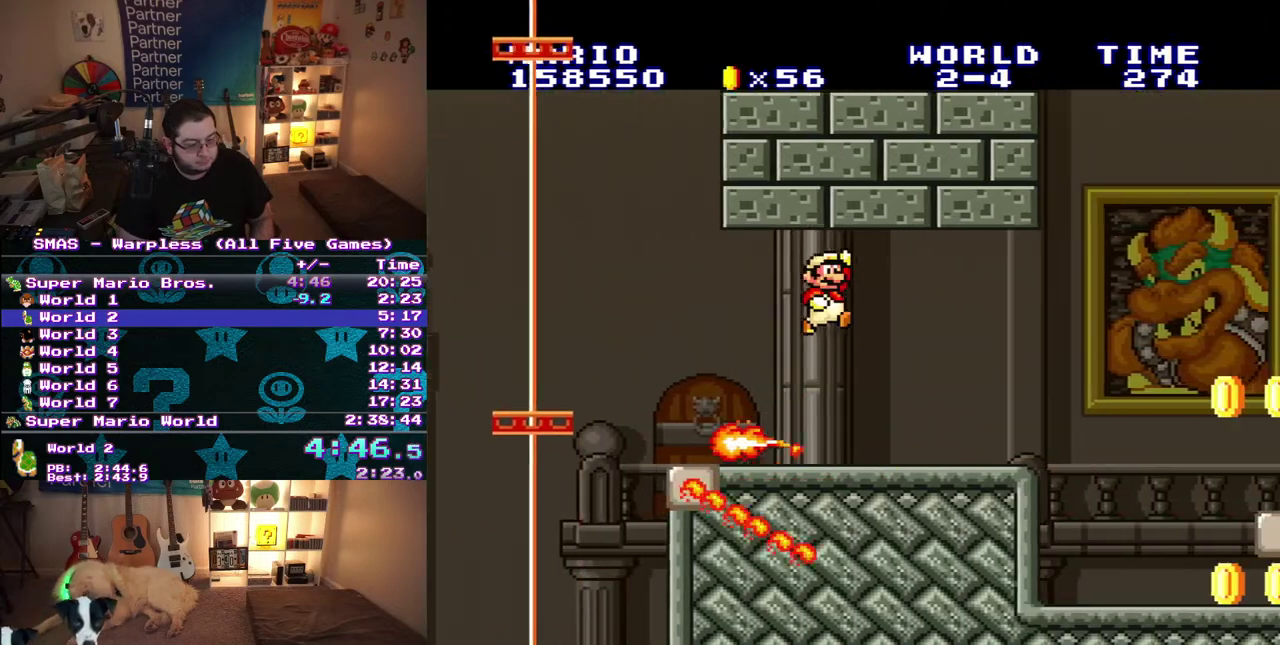
{"buttons": ["B"], "events": [[483, "DPAD_RIGHT", "up"]]}
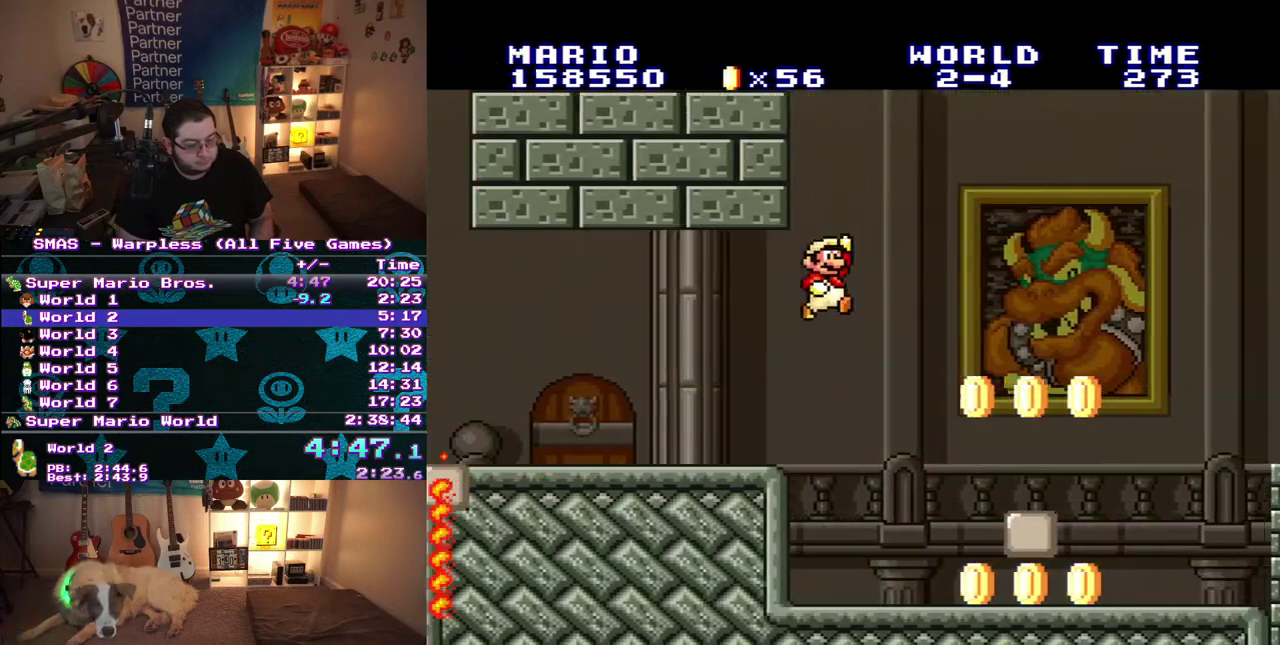
{"buttons": ["B", "DPAD_RIGHT"], "events": [[117, "DPAD_RIGHT", "down"]]}
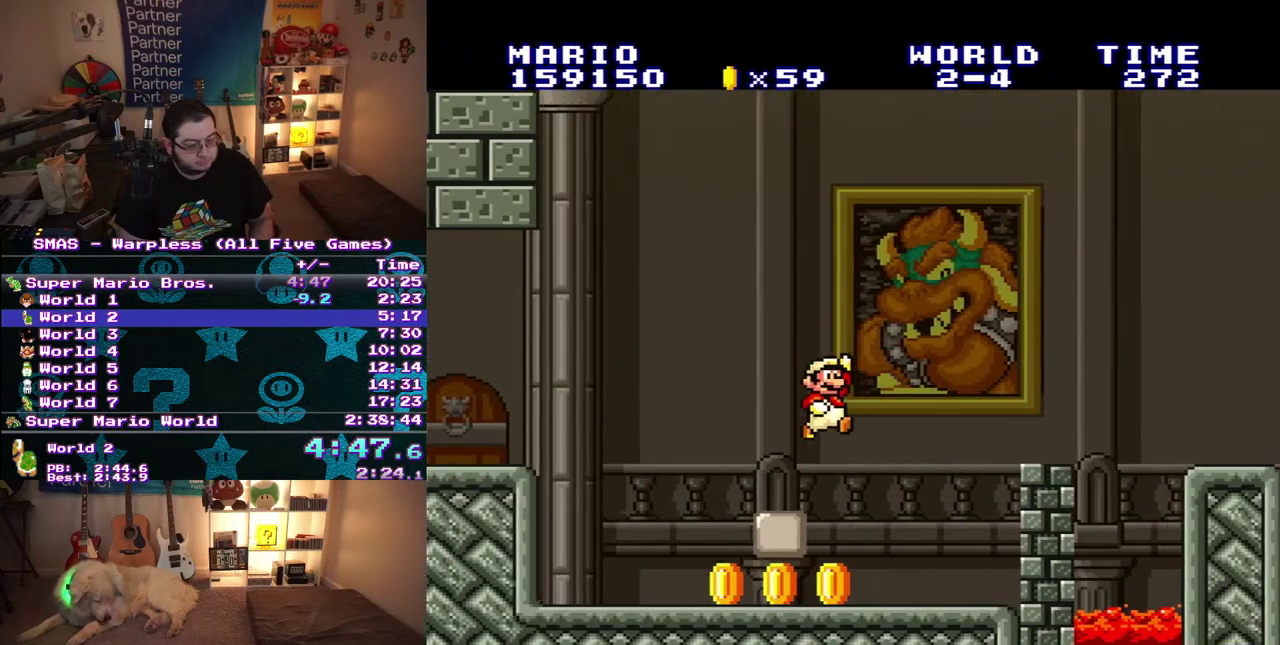
{"buttons": ["B", "DPAD_RIGHT"], "events": []}
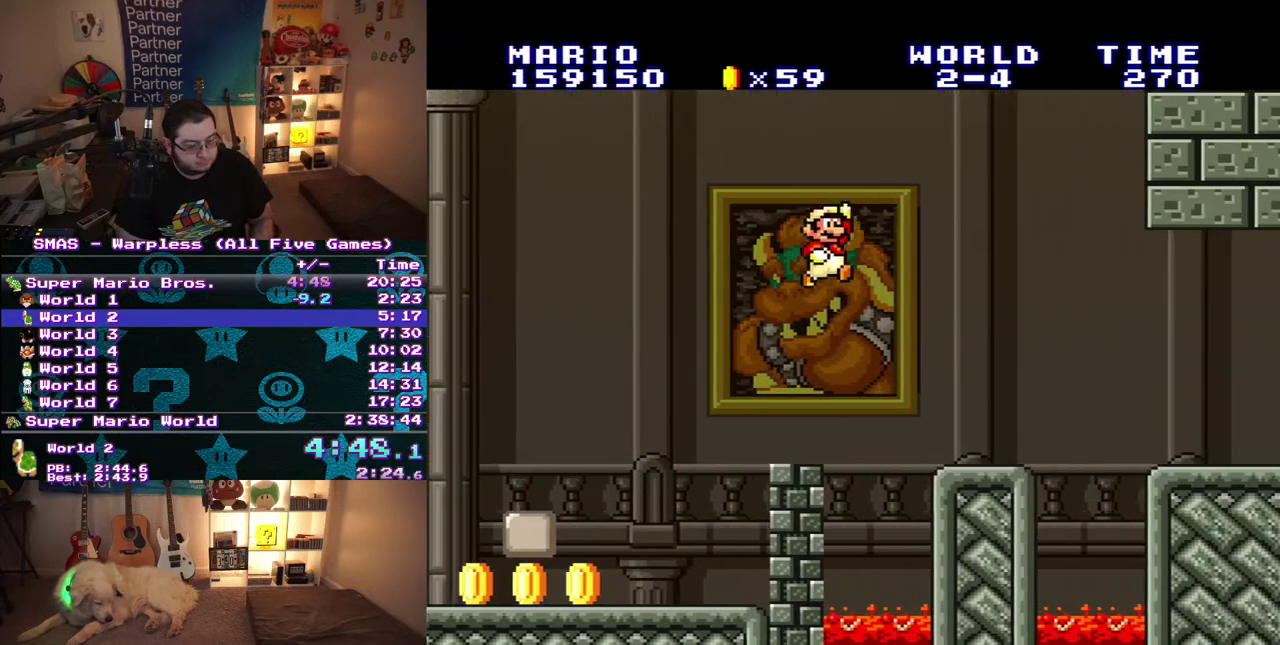
{"buttons": ["B", "DPAD_RIGHT"], "events": []}
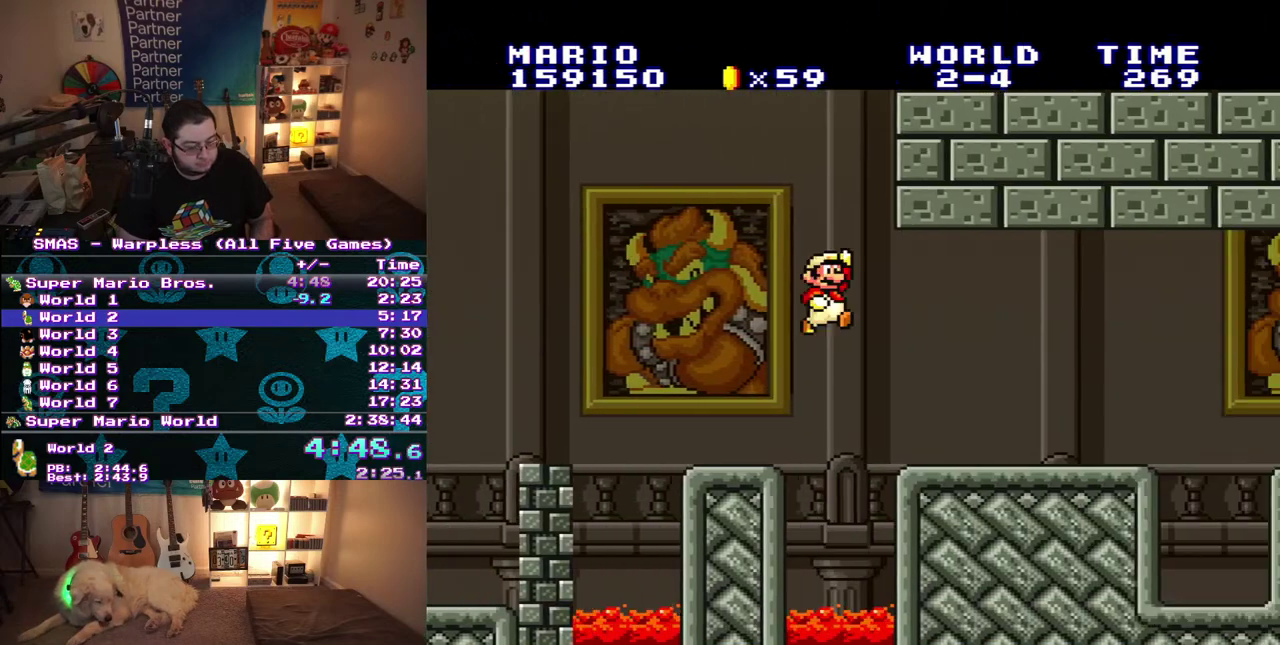
{"buttons": ["B", "DPAD_RIGHT"], "events": []}
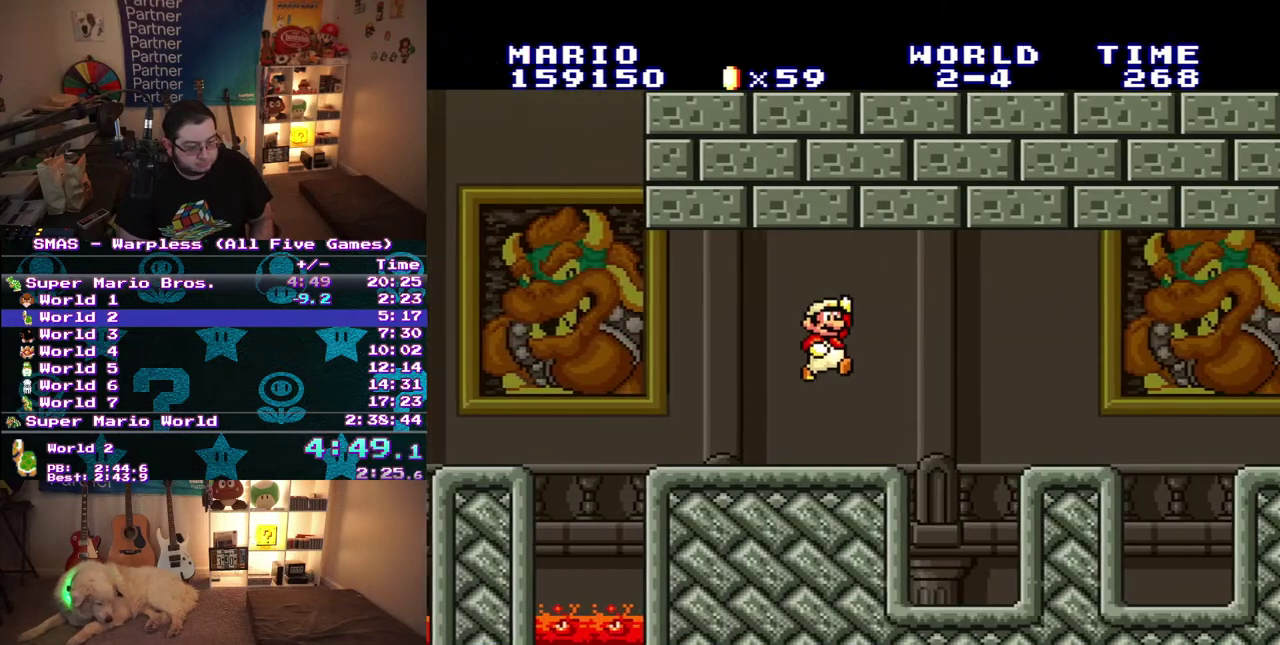
{"buttons": ["B", "DPAD_RIGHT"], "events": []}
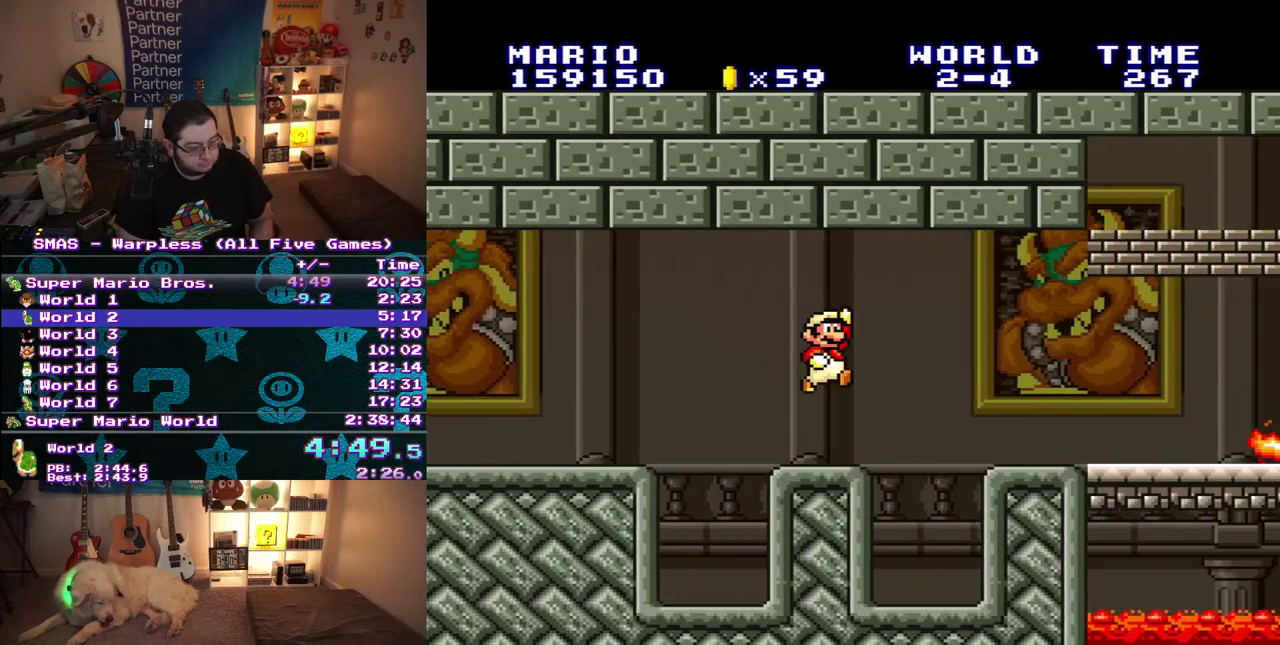
{"buttons": ["B", "DPAD_DOWN"], "events": [[417, "DPAD_DOWN", "down"], [417, "DPAD_RIGHT", "up"]]}
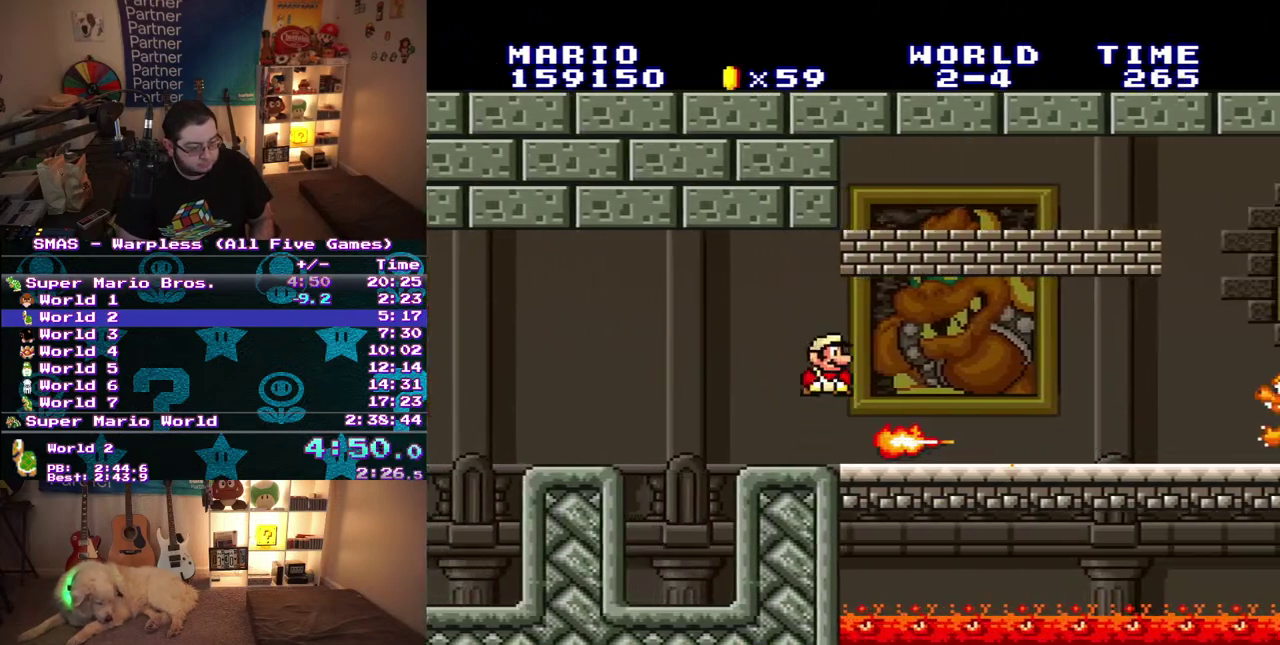
{"buttons": ["B", "DPAD_RIGHT"], "events": [[83, "DPAD_RIGHT", "down"], [117, "DPAD_DOWN", "up"]]}
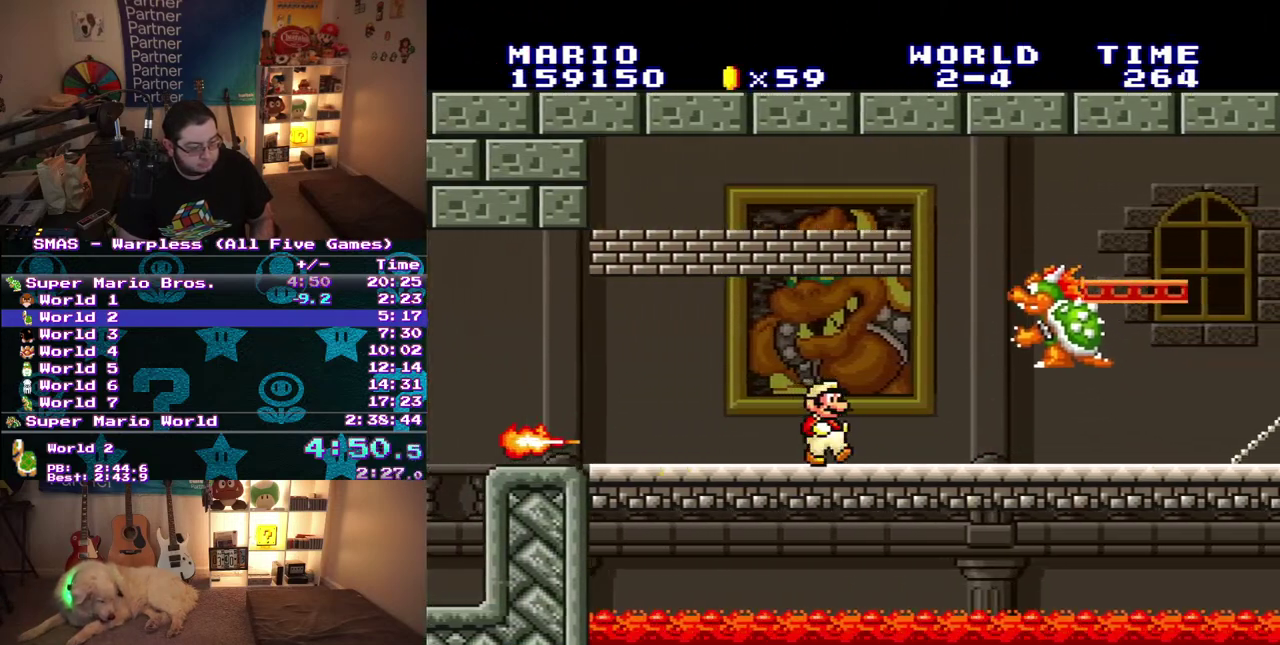
{"buttons": ["B", "DPAD_DOWN"], "events": [[383, "DPAD_DOWN", "down"], [383, "DPAD_RIGHT", "up"]]}
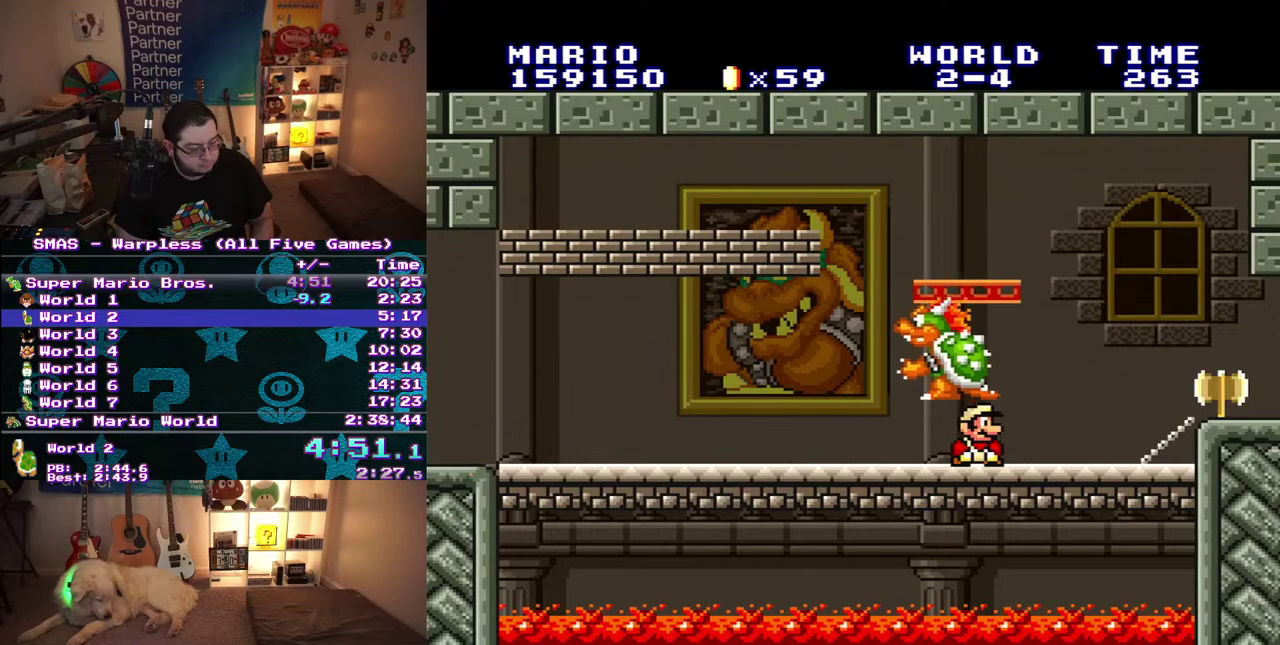
{"buttons": [], "events": [[167, "DPAD_LEFT", "down"], [233, "B", "up"], [250, "DPAD_DOWN", "up"], [300, "B", "down"], [350, "B", "up"], [350, "DPAD_LEFT", "up"], [400, "B", "down"], [467, "B", "up"]]}
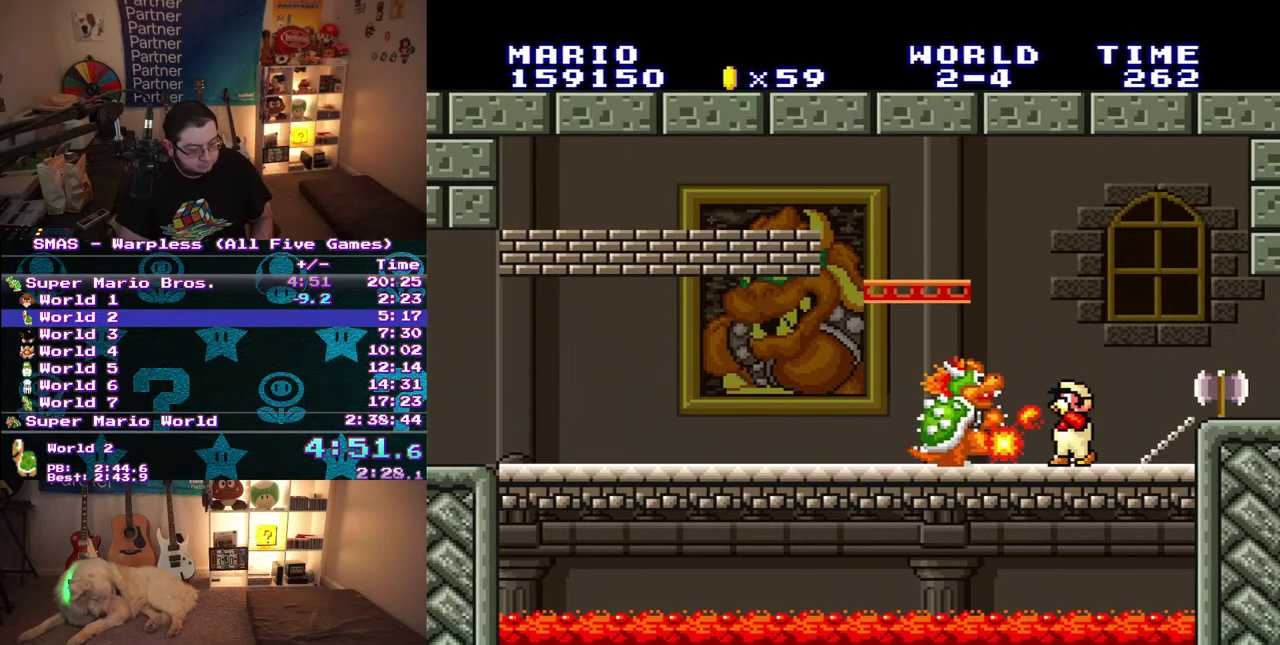
{"buttons": ["B", "DPAD_RIGHT"], "events": [[17, "B", "down"], [67, "B", "up"], [117, "B", "down"], [183, "B", "up"], [250, "B", "down"], [317, "DPAD_RIGHT", "down"]]}
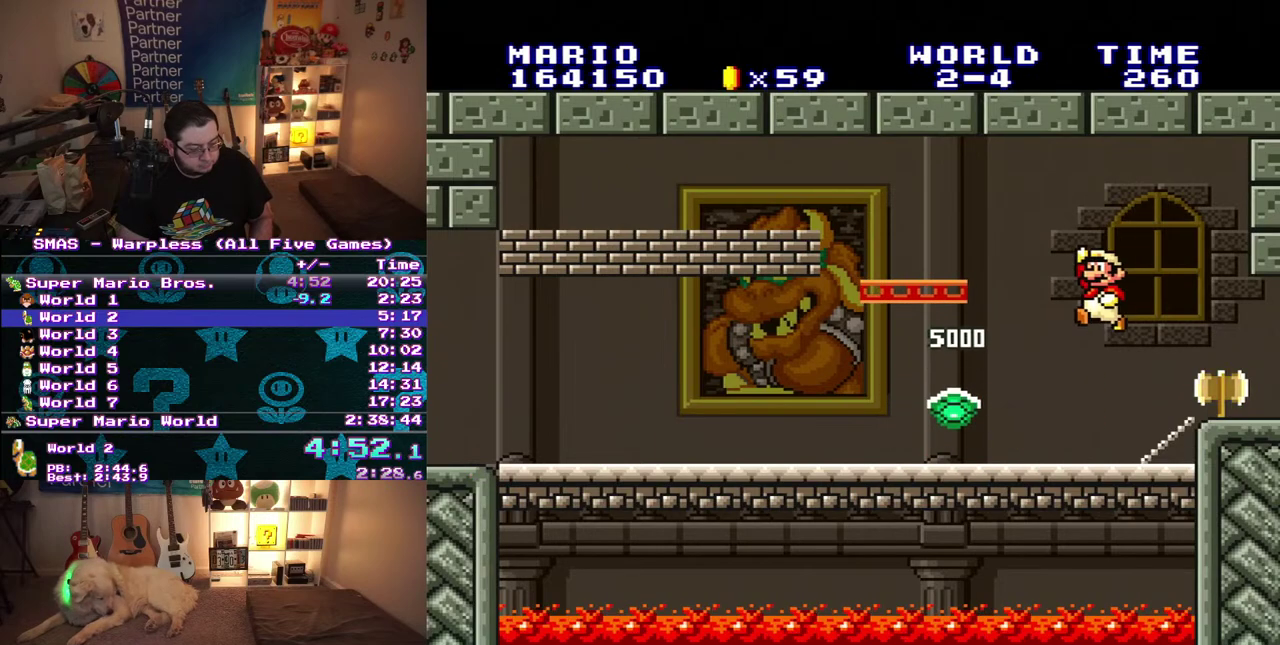
{"buttons": [], "events": [[183, "B", "up"], [217, "DPAD_RIGHT", "up"]]}